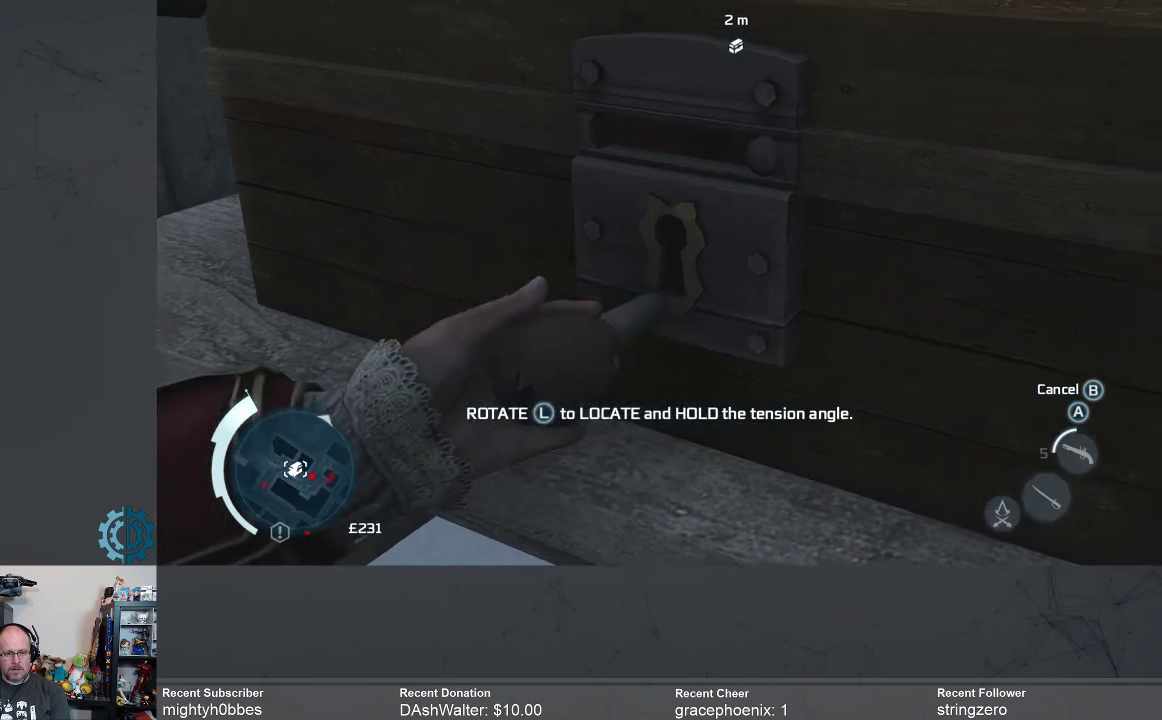
Gameplay with a controller (Xbox layout); each line is a JSON object with the inputs held at the frame after it. "events" lists button and stick changes between this image and that frame as [ms after this image, input, new state], when the widget could be followed in between.
{"buttons": [], "left_stick": "up-left", "right_stick": "center", "events": [[433, "left_stick", "up-left"]]}
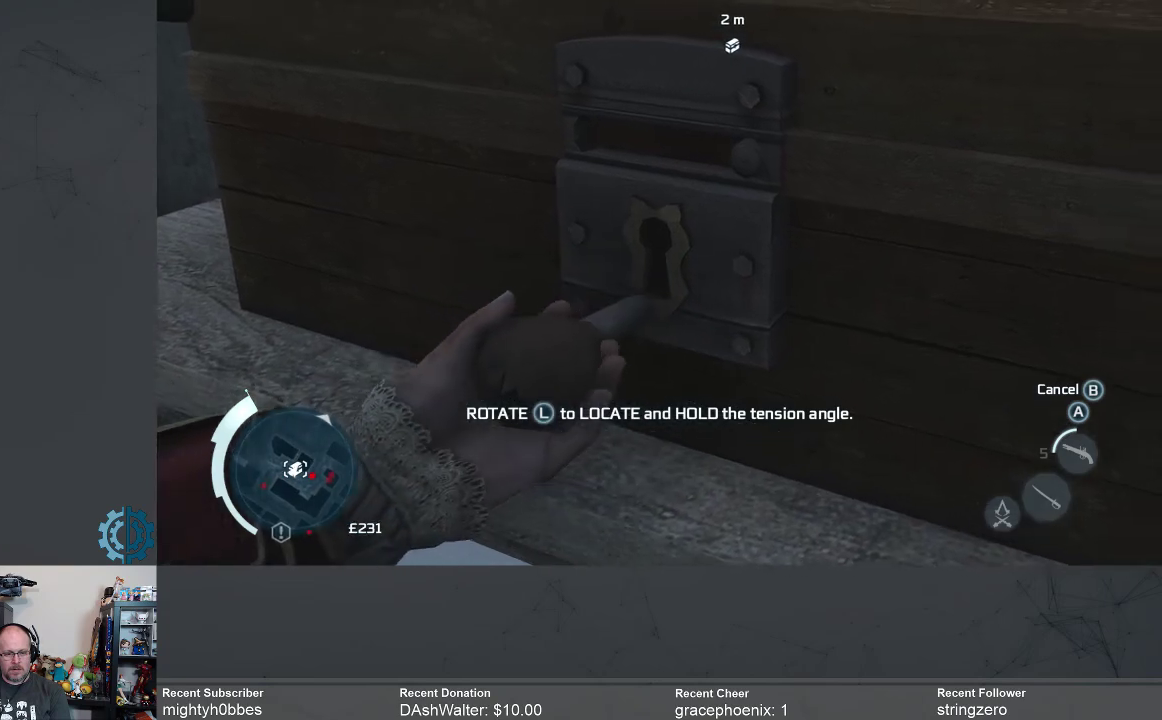
{"buttons": [], "left_stick": "up-left", "right_stick": "center", "events": []}
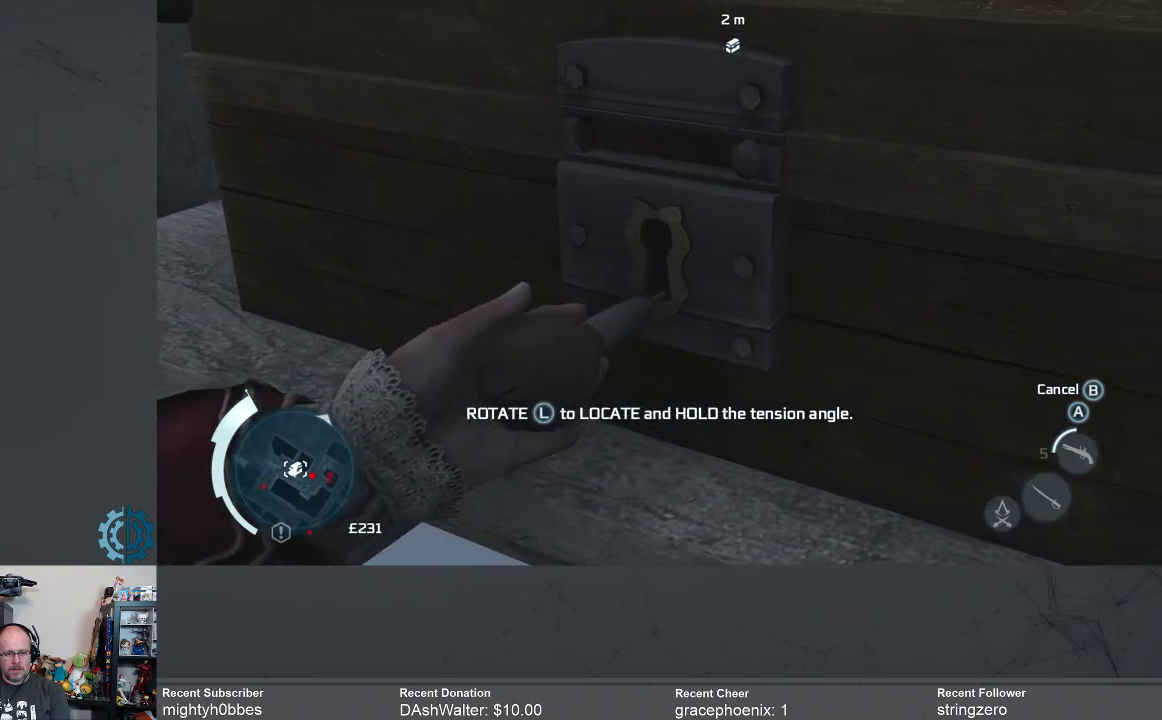
{"buttons": [], "left_stick": "up", "right_stick": "center", "events": [[67, "left_stick", "up"]]}
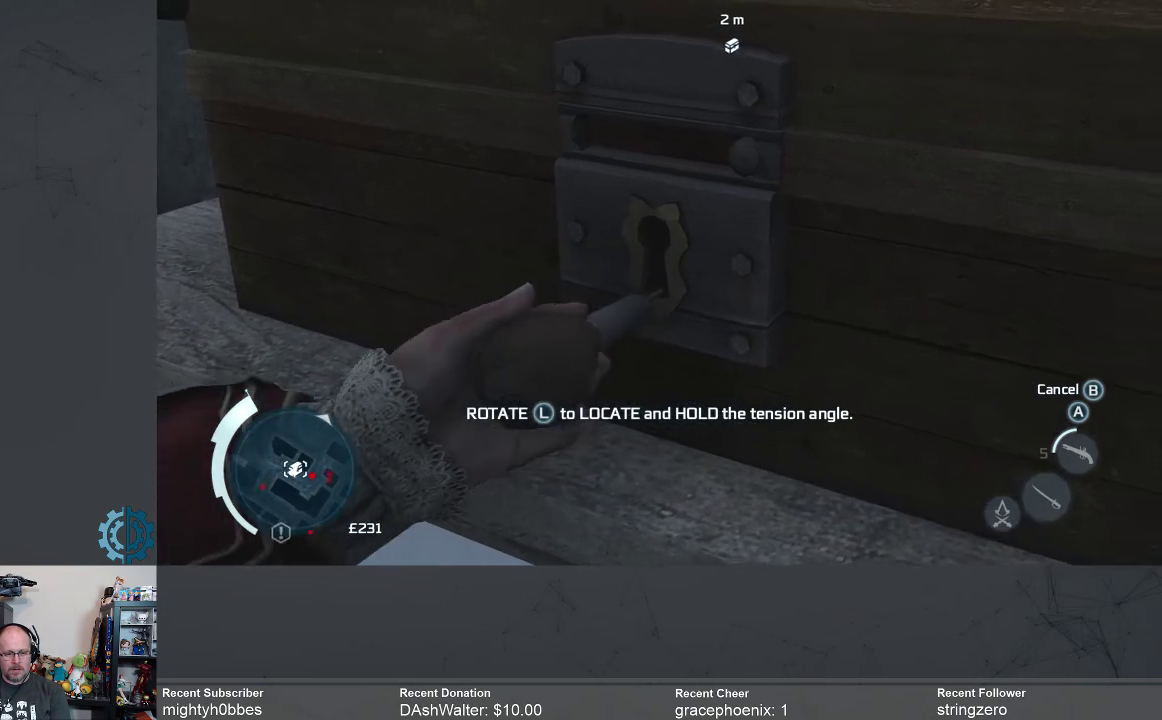
{"buttons": [], "left_stick": "up-right", "right_stick": "center", "events": [[333, "left_stick", "up-right"]]}
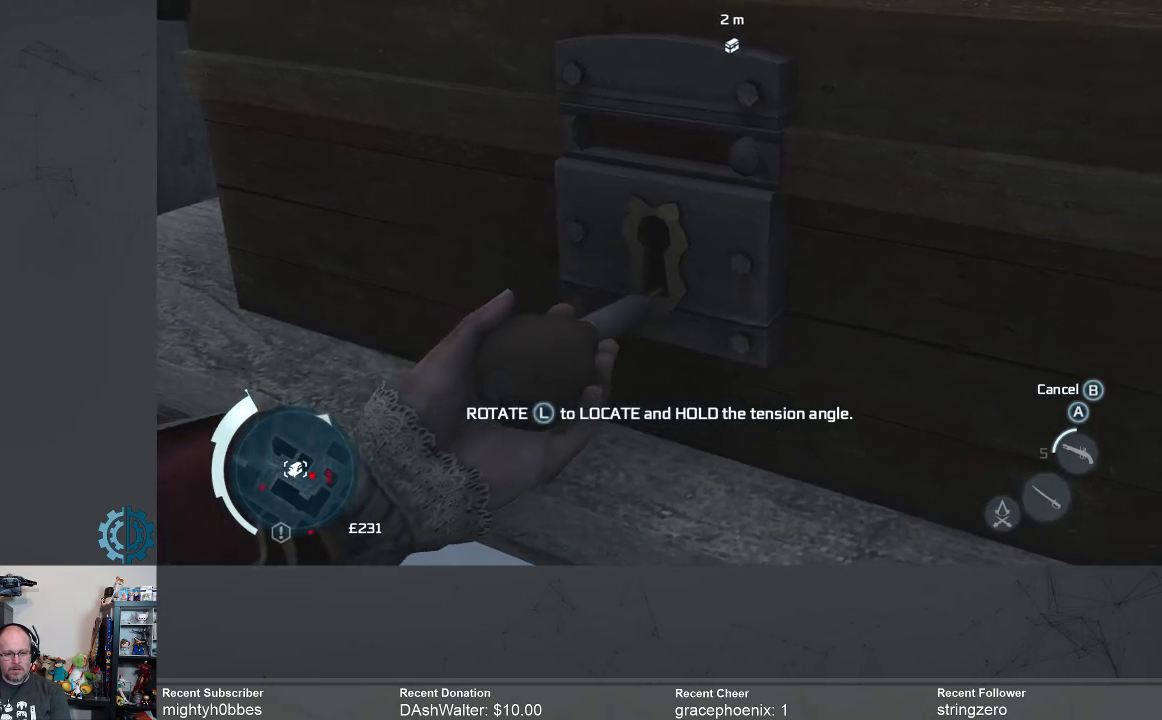
{"buttons": [], "left_stick": "up-right", "right_stick": "center", "events": []}
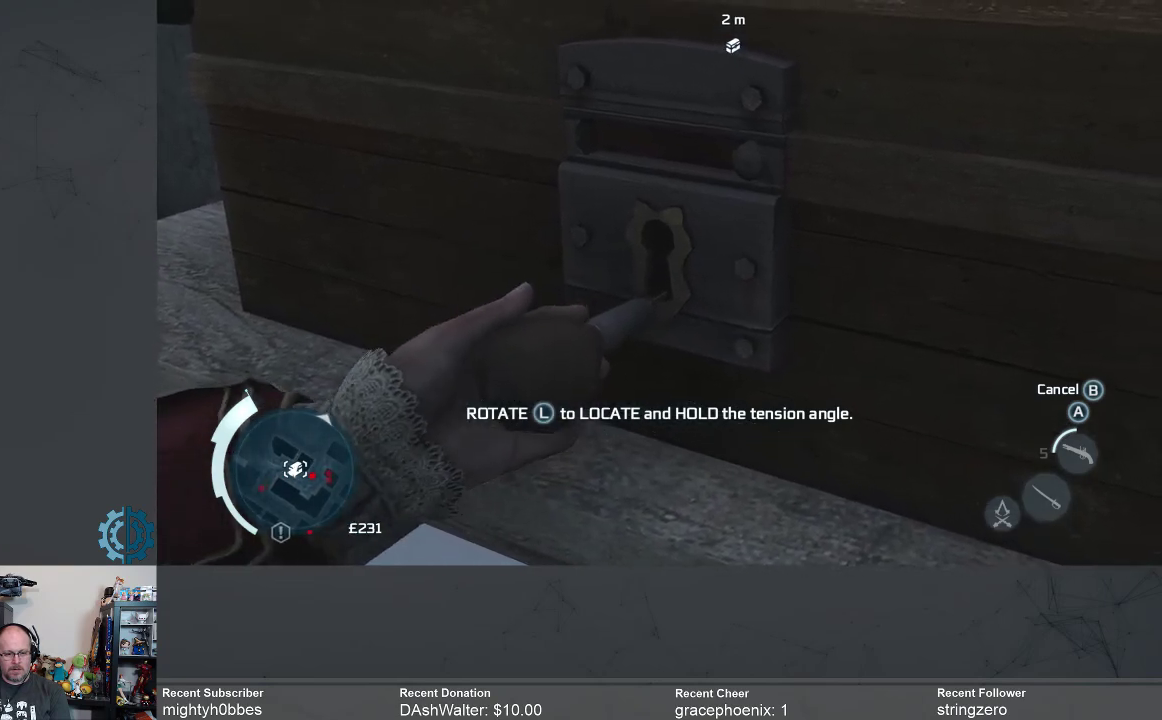
{"buttons": [], "left_stick": "right", "right_stick": "center", "events": [[367, "left_stick", "right"]]}
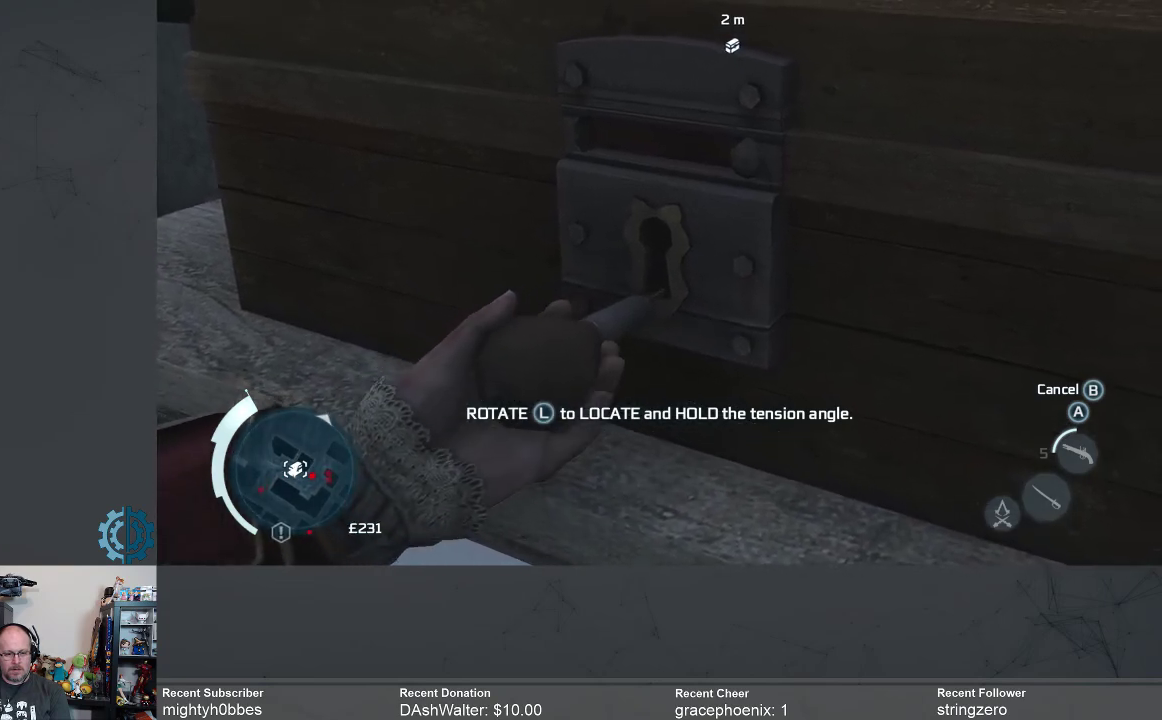
{"buttons": [], "left_stick": "right", "right_stick": "center", "events": []}
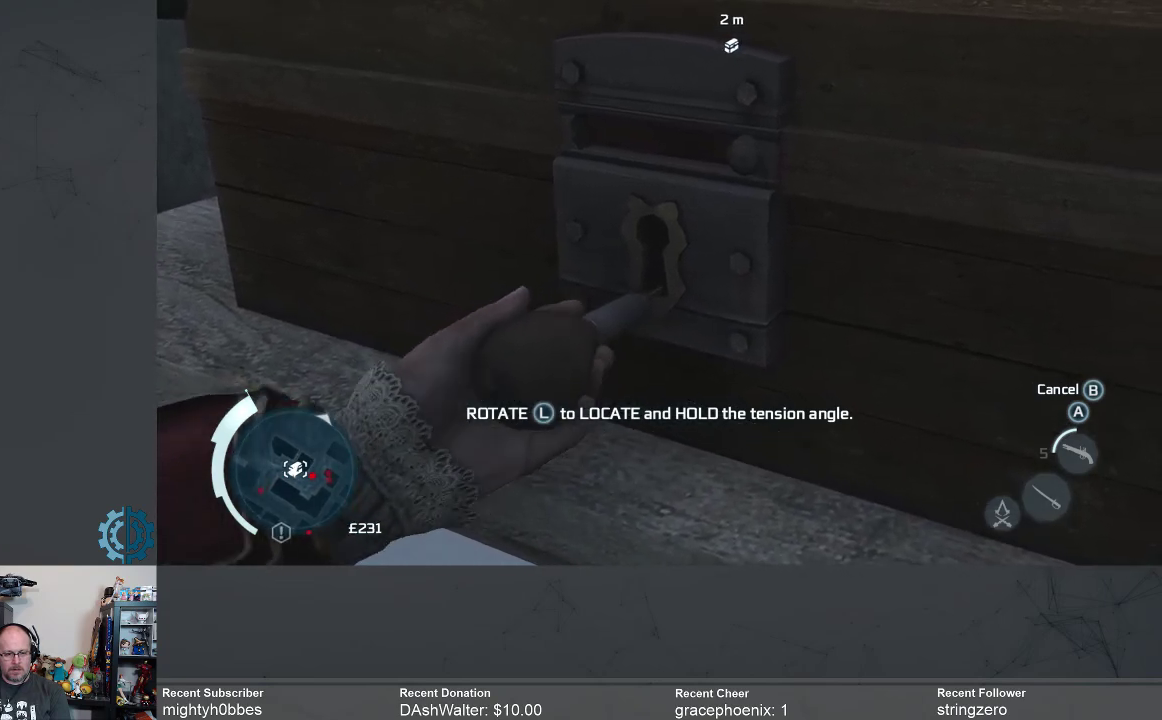
{"buttons": [], "left_stick": "right", "right_stick": "center", "events": []}
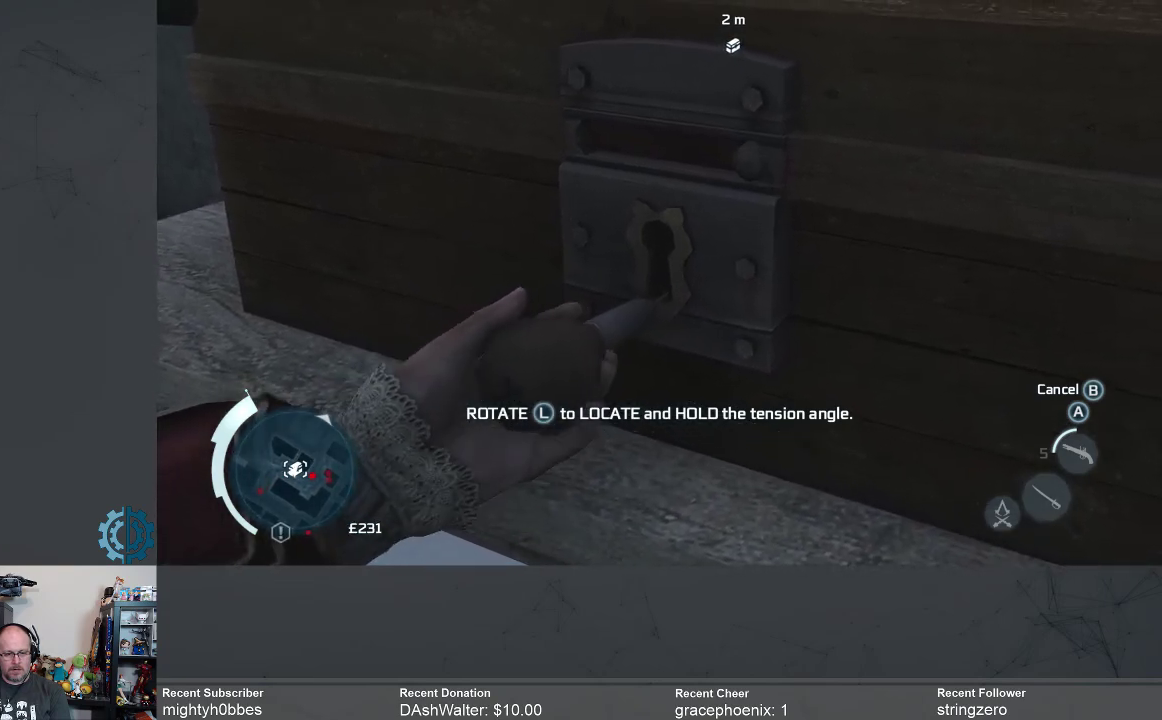
{"buttons": [], "left_stick": "down-right", "right_stick": "center", "events": [[167, "left_stick", "down-right"]]}
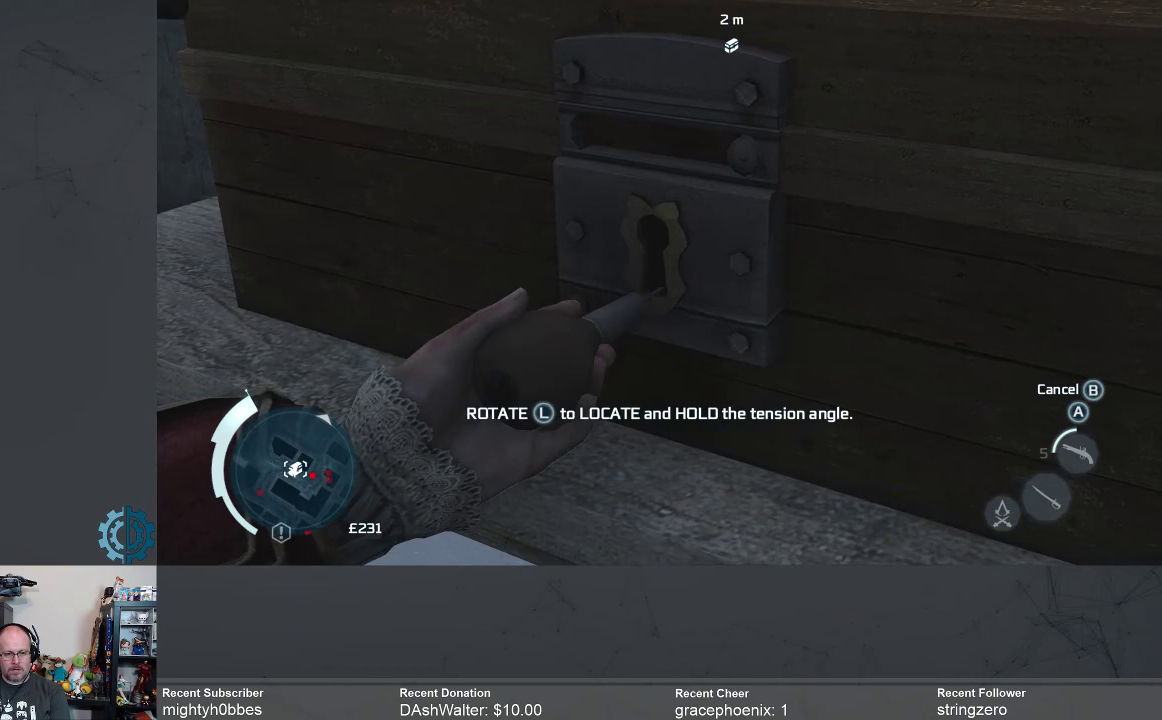
{"buttons": [], "left_stick": "down-right", "right_stick": "center", "events": []}
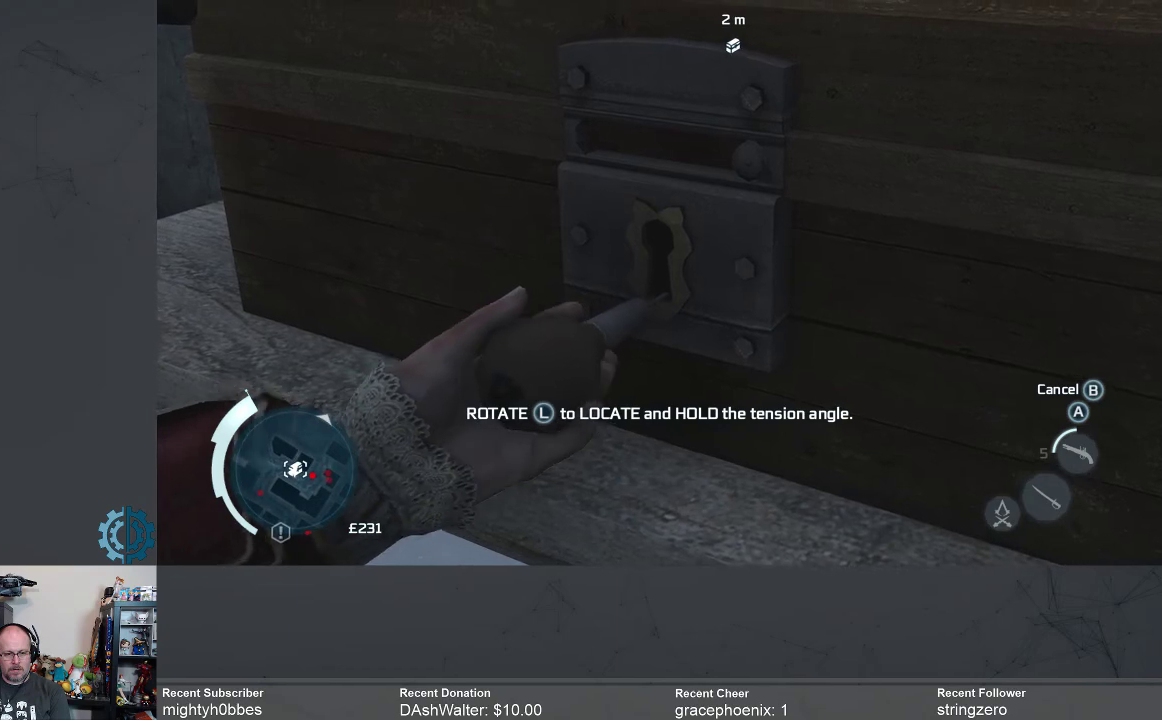
{"buttons": [], "left_stick": "down", "right_stick": "center", "events": [[100, "left_stick", "down"]]}
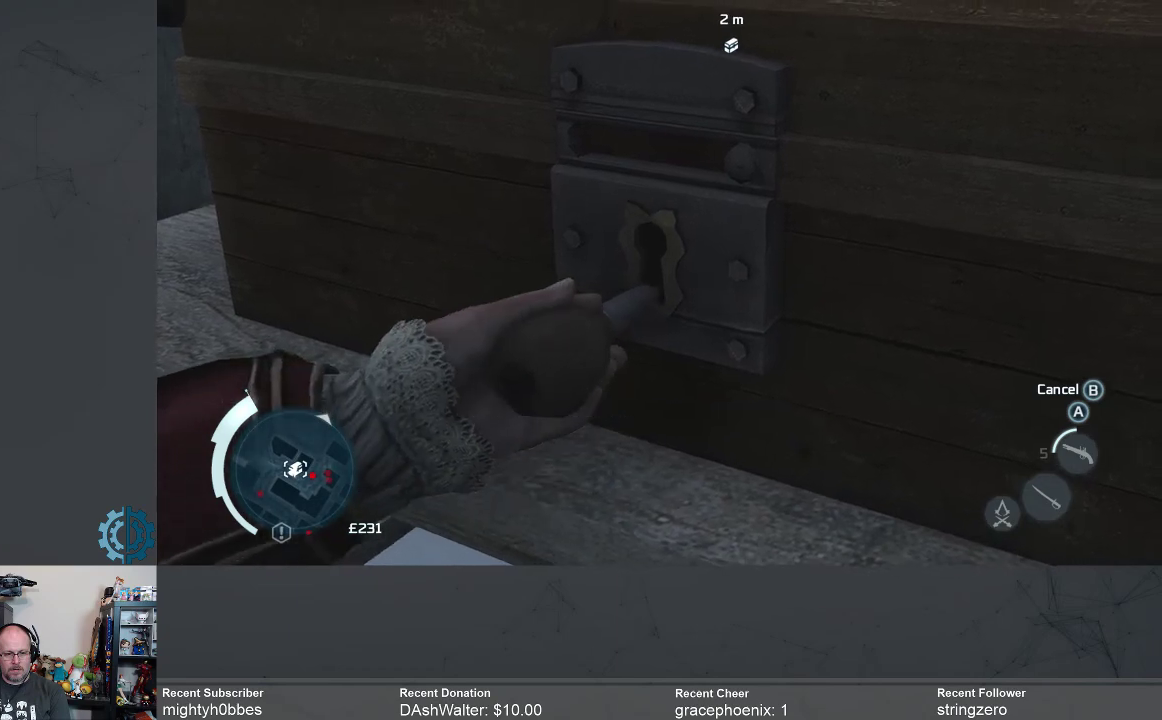
{"buttons": [], "left_stick": "down", "right_stick": "center", "events": []}
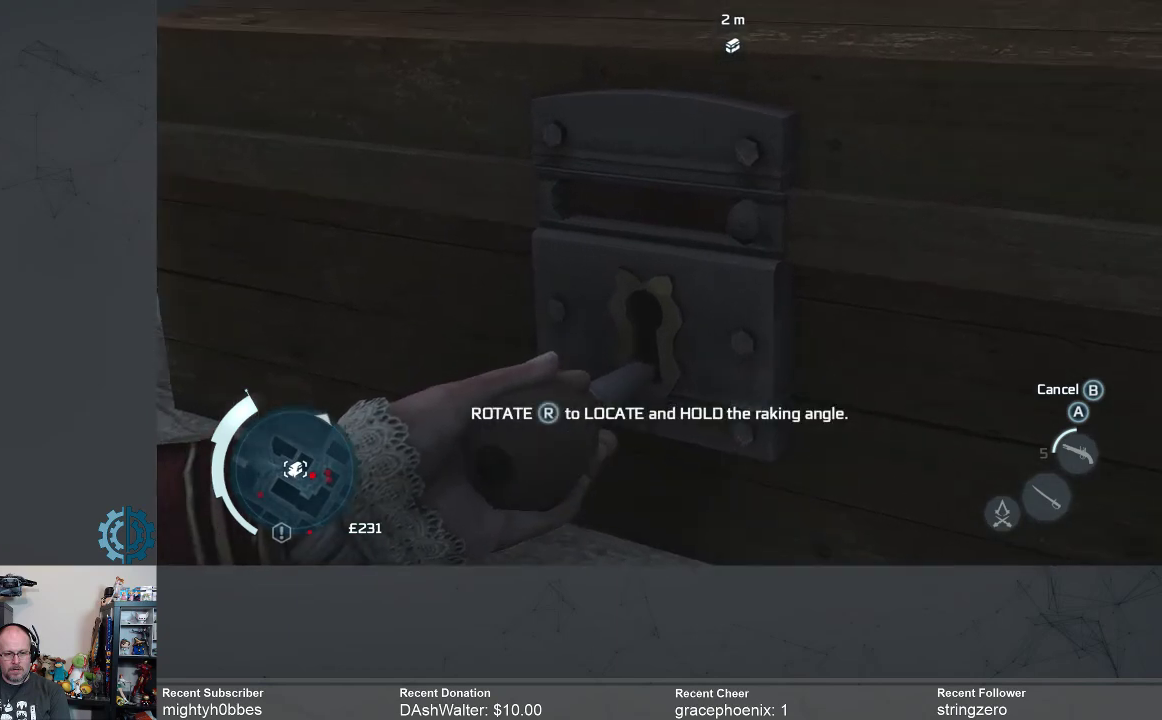
{"buttons": [], "left_stick": "down", "right_stick": "up-right", "events": [[67, "right_stick", "up"], [500, "right_stick", "up-right"]]}
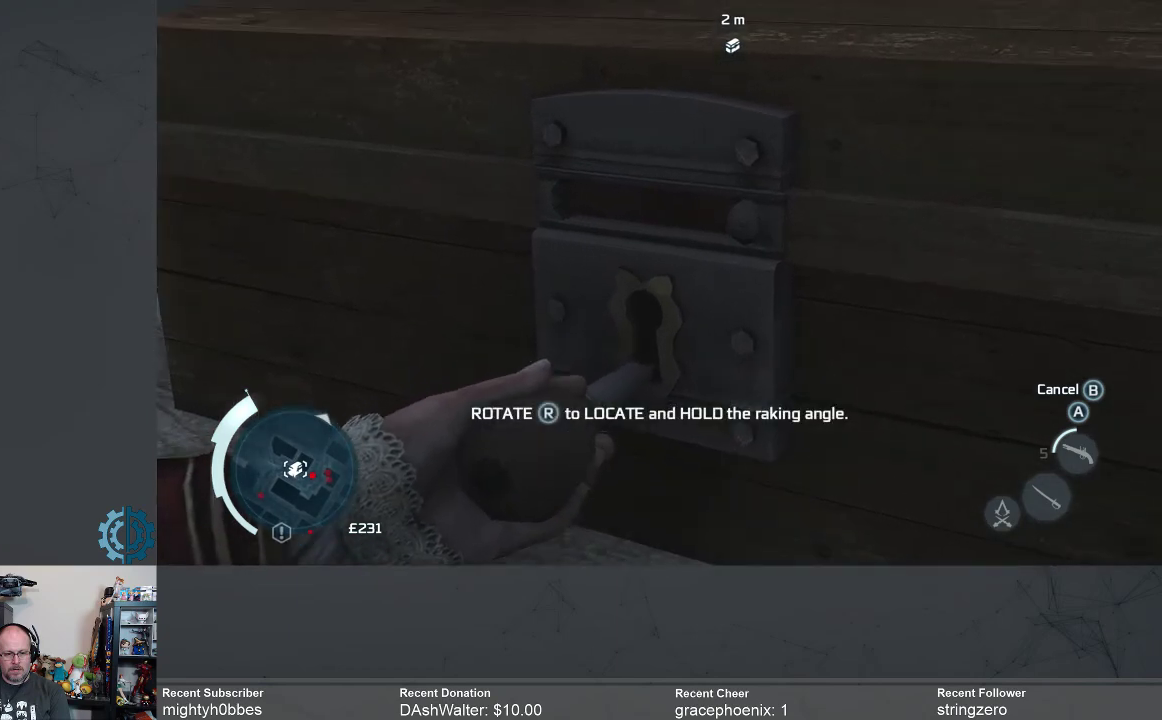
{"buttons": [], "left_stick": "down", "right_stick": "up-right", "events": []}
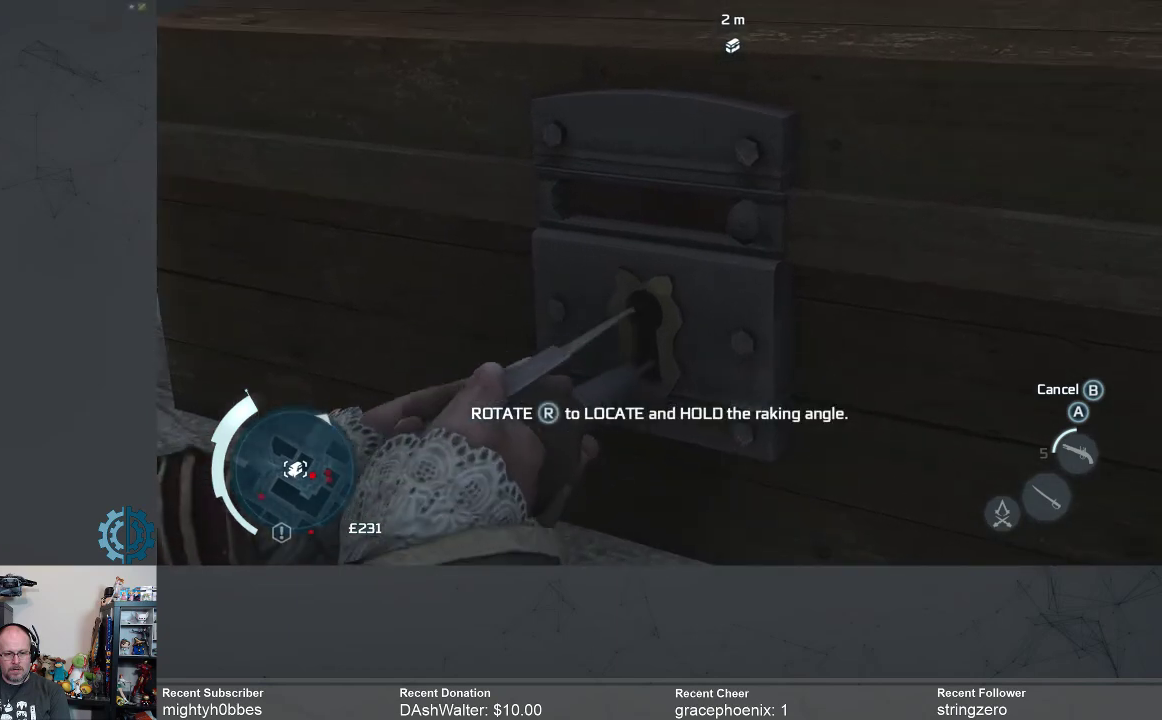
{"buttons": [], "left_stick": "down", "right_stick": "up-right", "events": []}
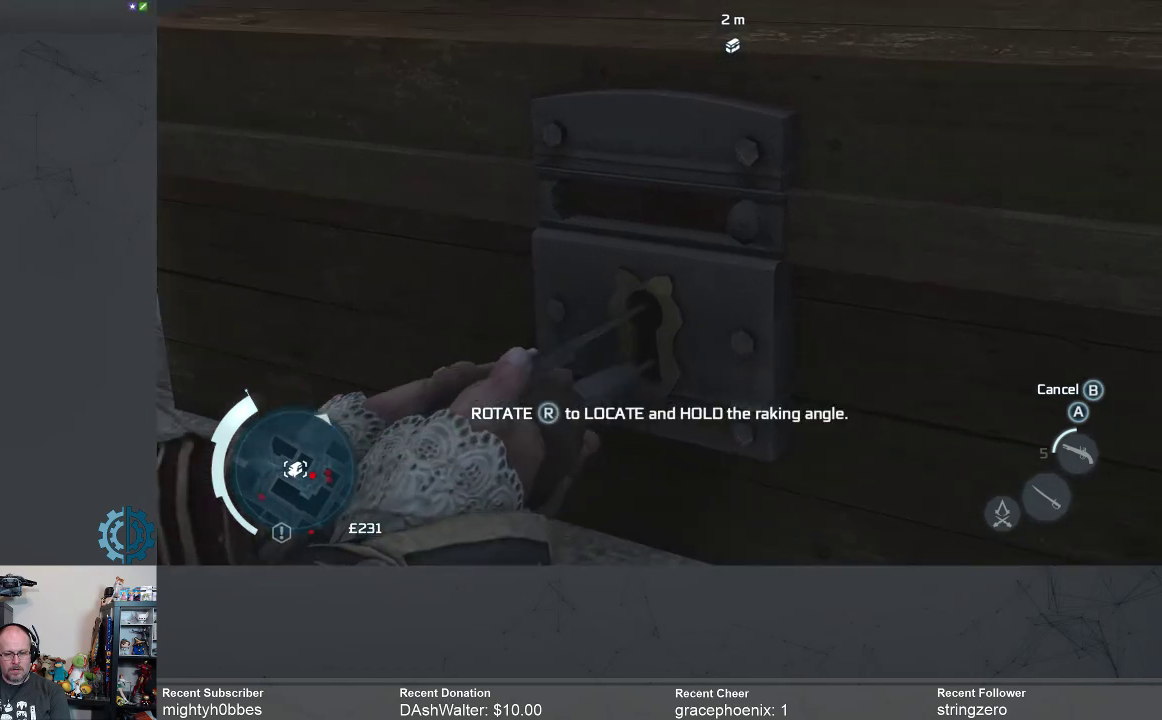
{"buttons": [], "left_stick": "down", "right_stick": "up-right", "events": []}
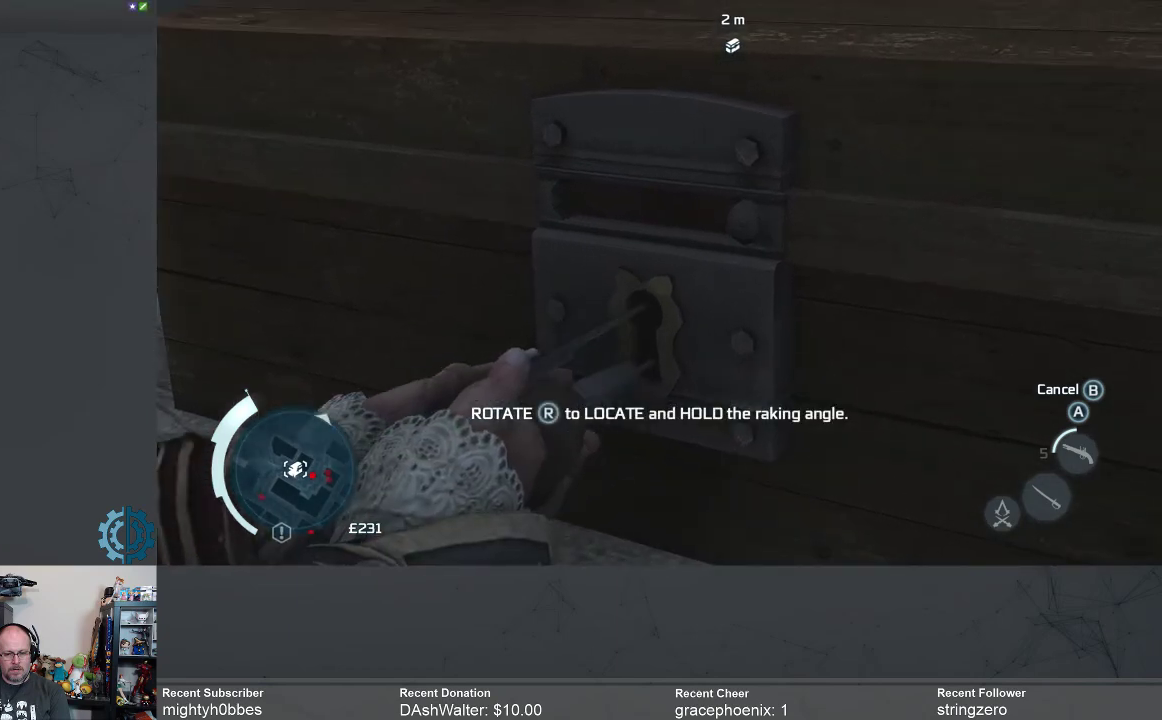
{"buttons": [], "left_stick": "down", "right_stick": "up-right", "events": []}
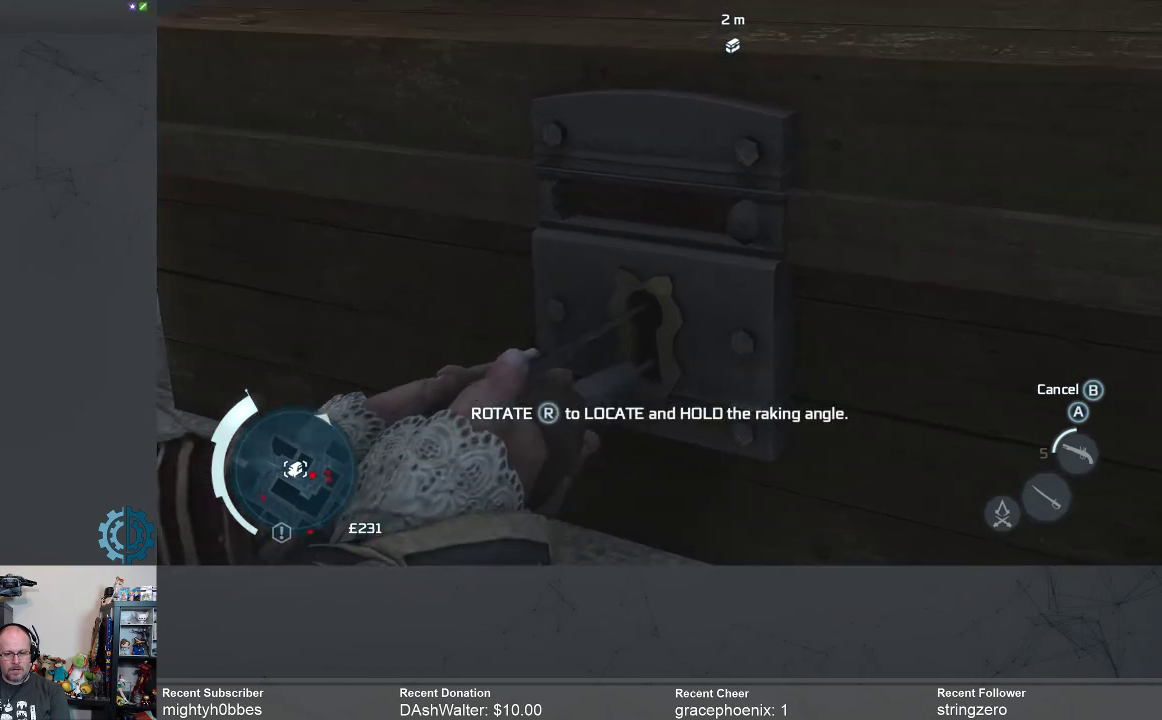
{"buttons": [], "left_stick": "down", "right_stick": "right", "events": [[267, "right_stick", "right"]]}
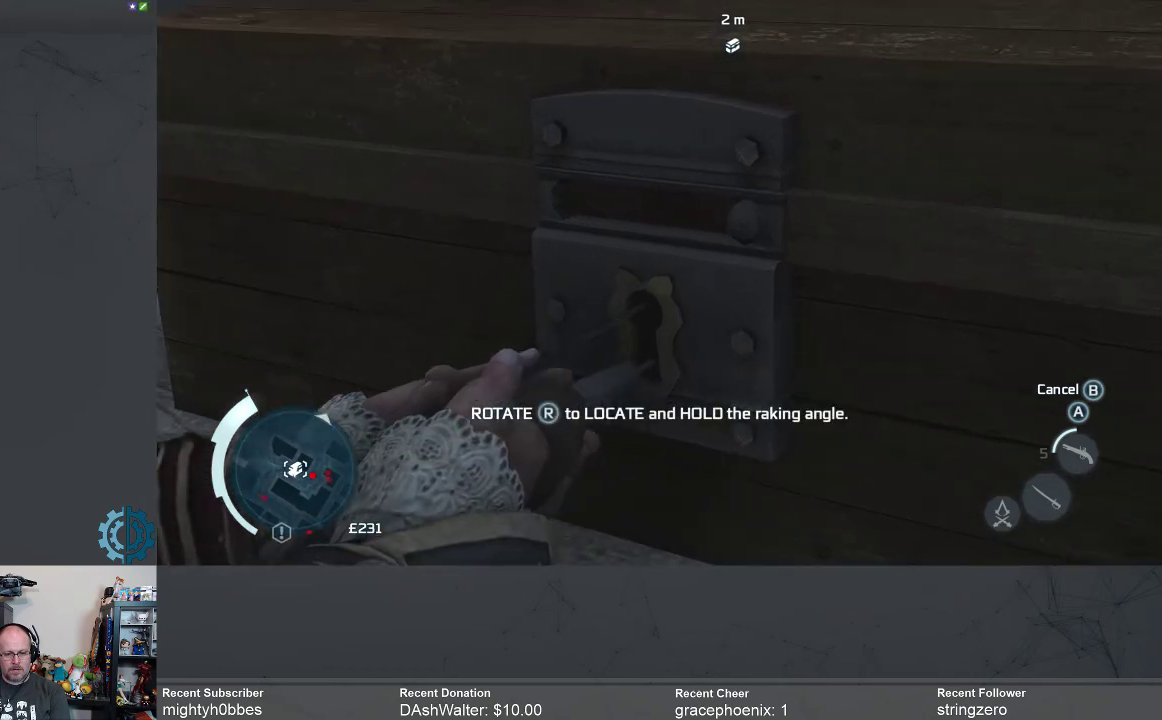
{"buttons": [], "left_stick": "down", "right_stick": "right", "events": []}
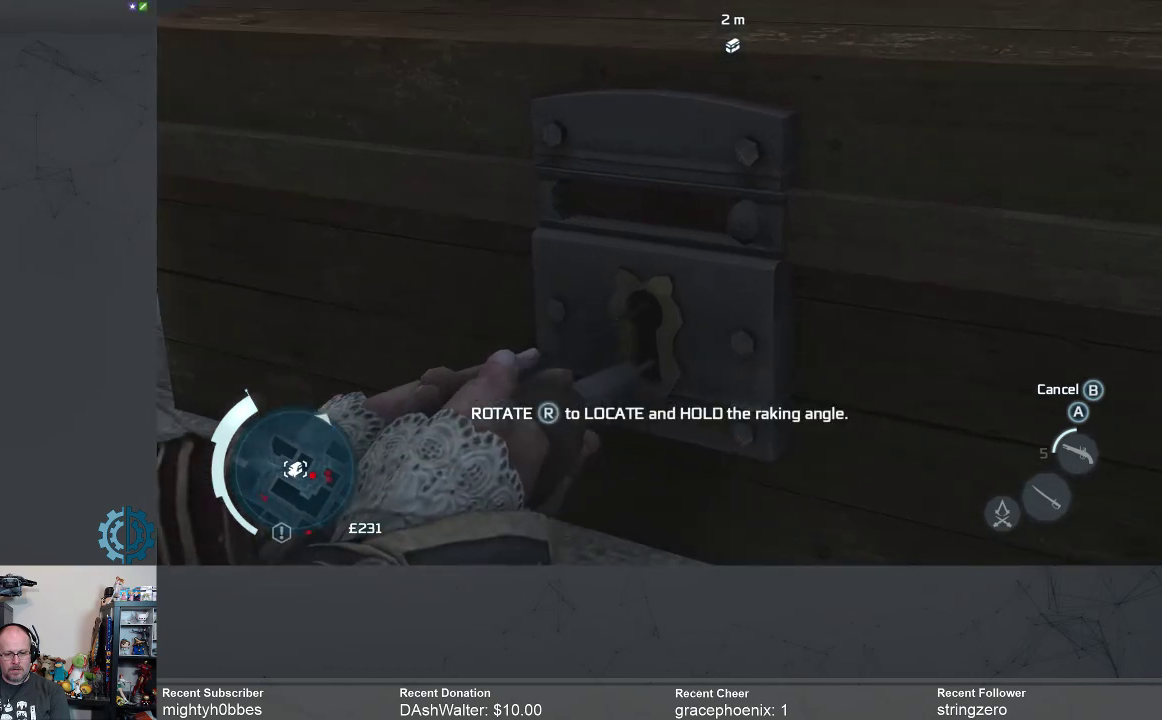
{"buttons": [], "left_stick": "down", "right_stick": "right", "events": []}
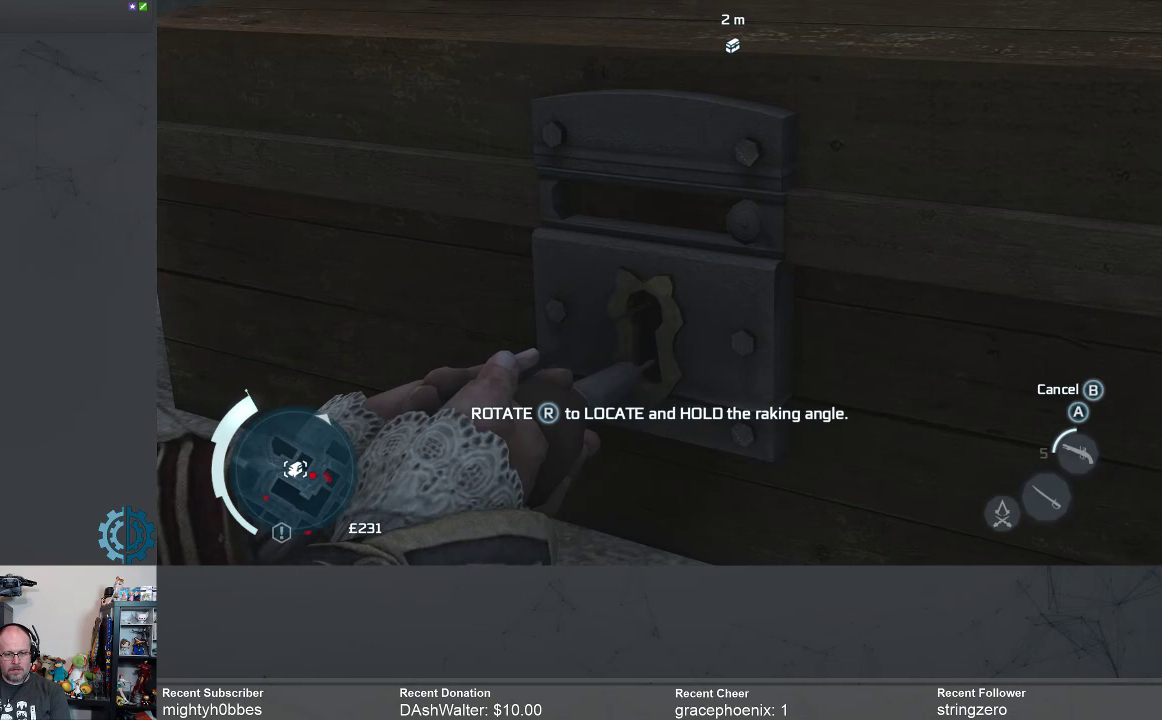
{"buttons": [], "left_stick": "down", "right_stick": "down-right", "events": [[367, "right_stick", "down-right"]]}
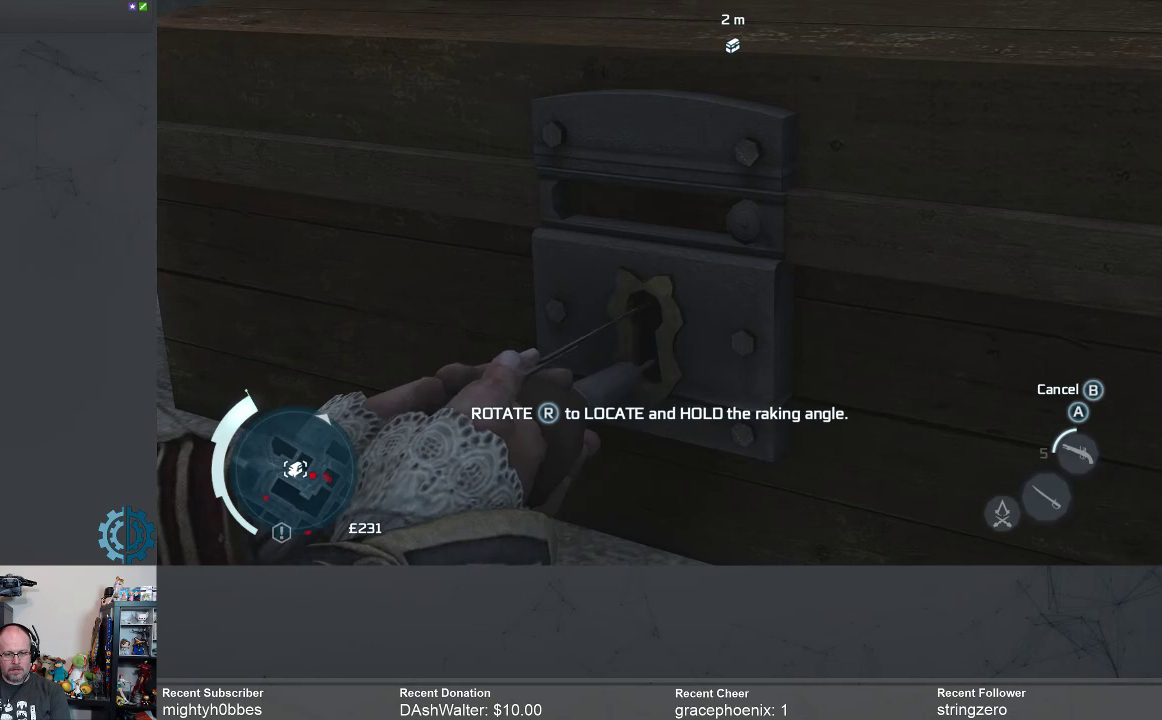
{"buttons": [], "left_stick": "down", "right_stick": "down-right", "events": []}
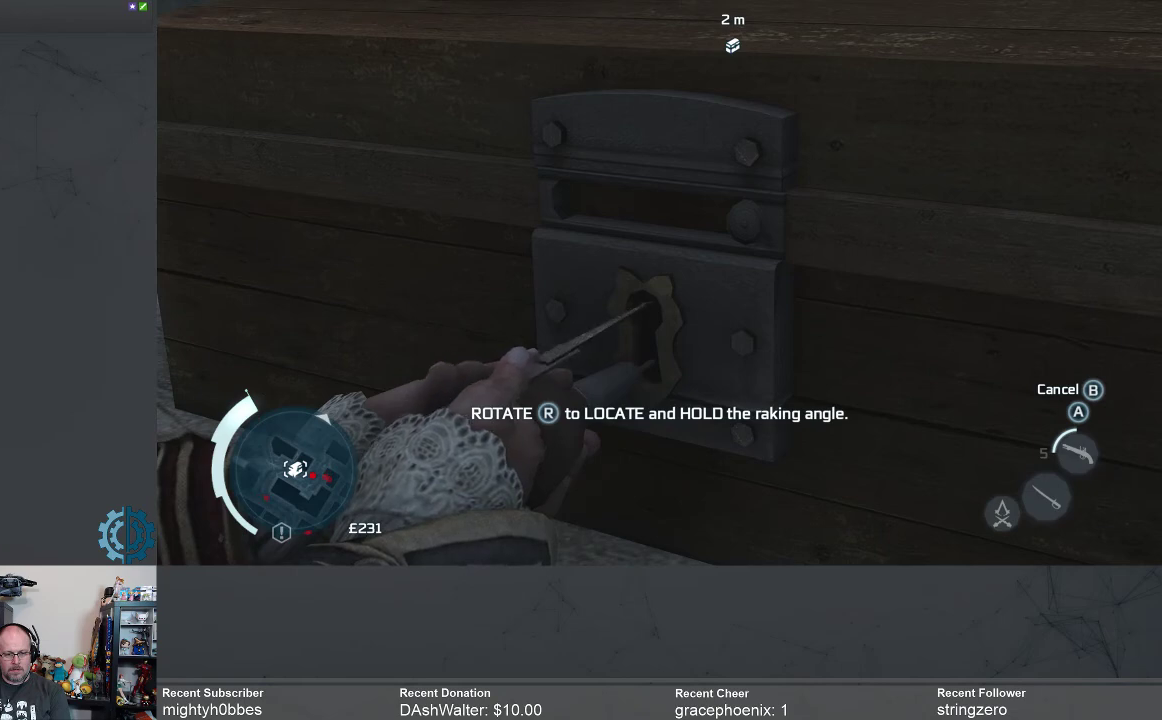
{"buttons": [], "left_stick": "down", "right_stick": "down-right", "events": []}
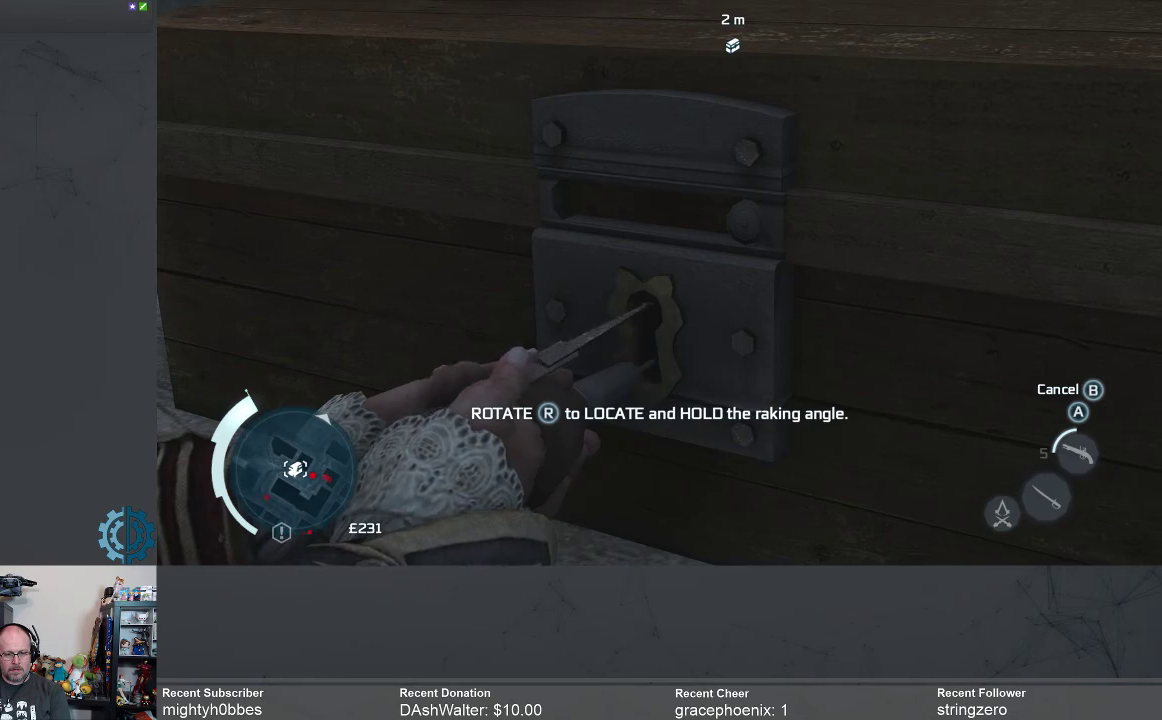
{"buttons": [], "left_stick": "down", "right_stick": "down", "events": [[167, "right_stick", "down"]]}
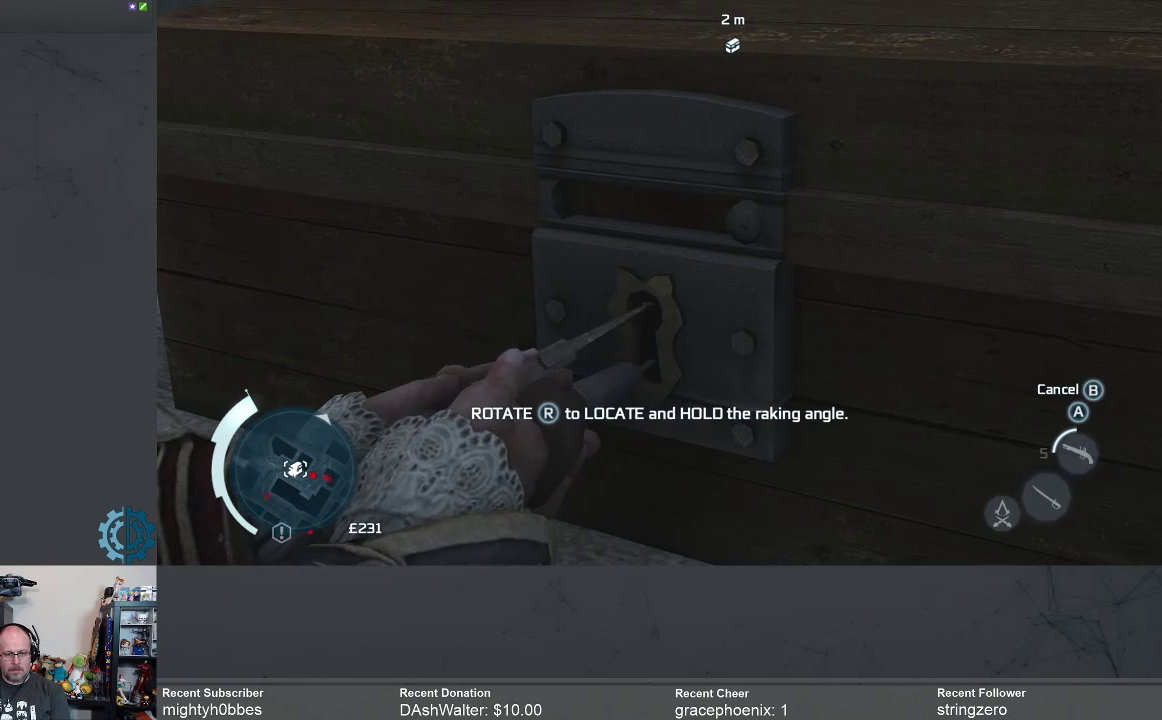
{"buttons": [], "left_stick": "down", "right_stick": "down-left", "events": [[500, "right_stick", "down-left"]]}
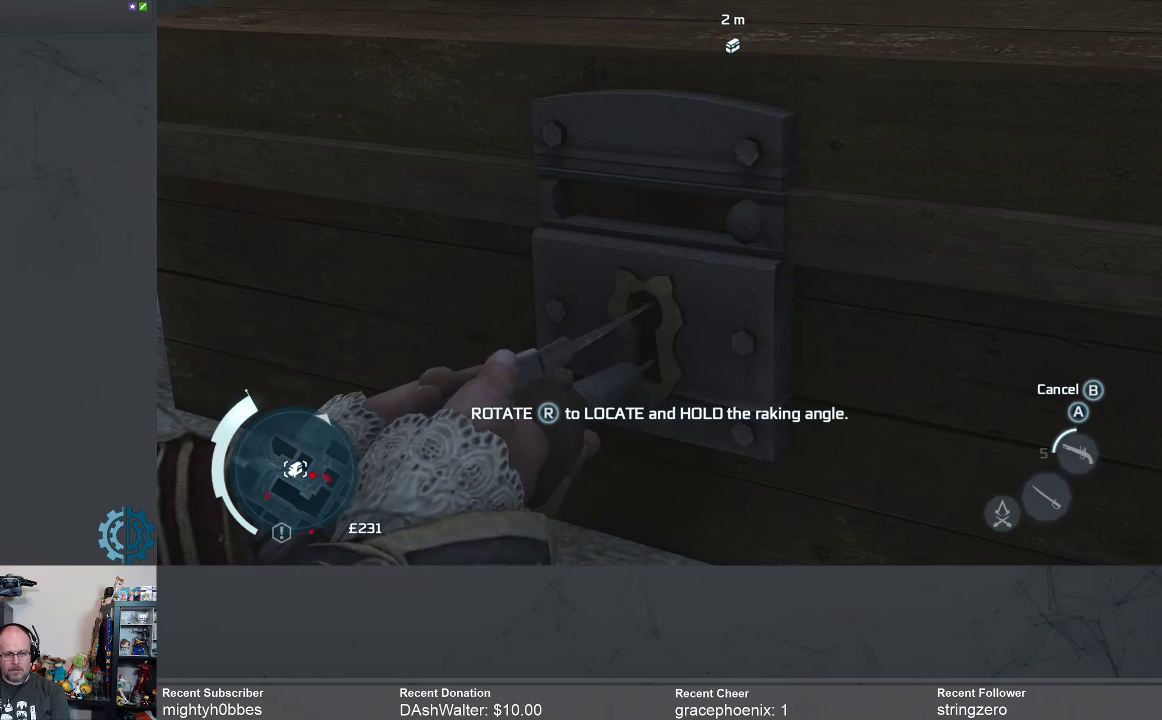
{"buttons": [], "left_stick": "down", "right_stick": "down-left", "events": []}
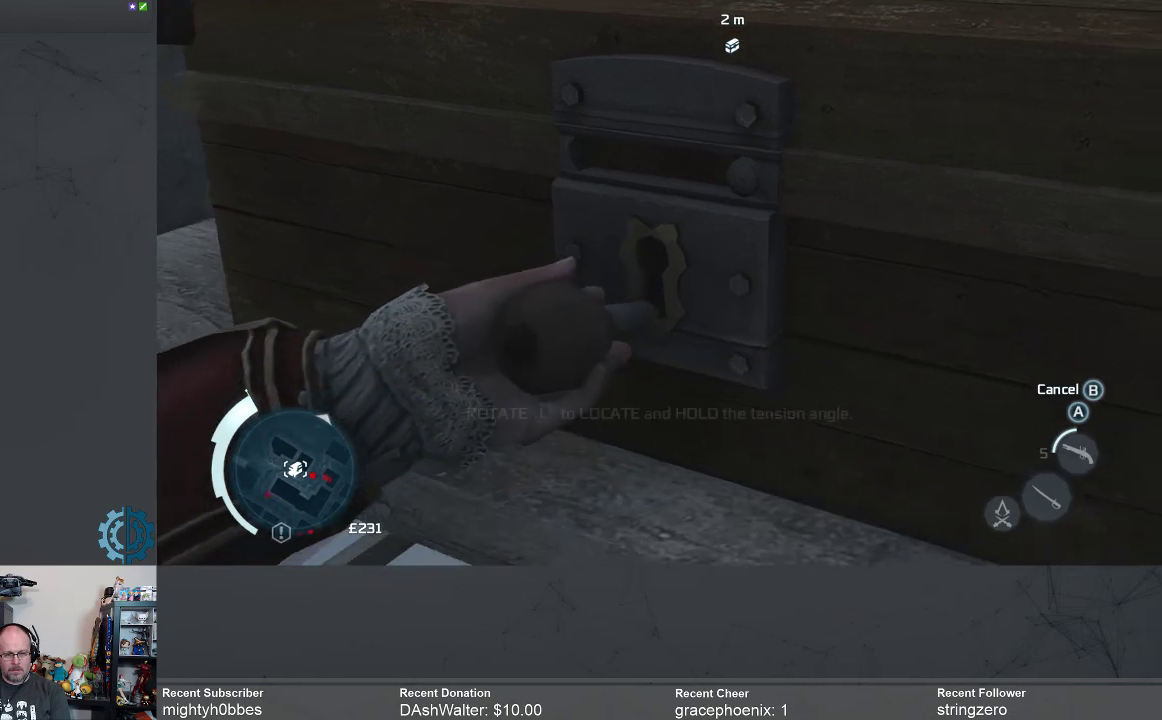
{"buttons": [], "left_stick": "down", "right_stick": "down-left", "events": []}
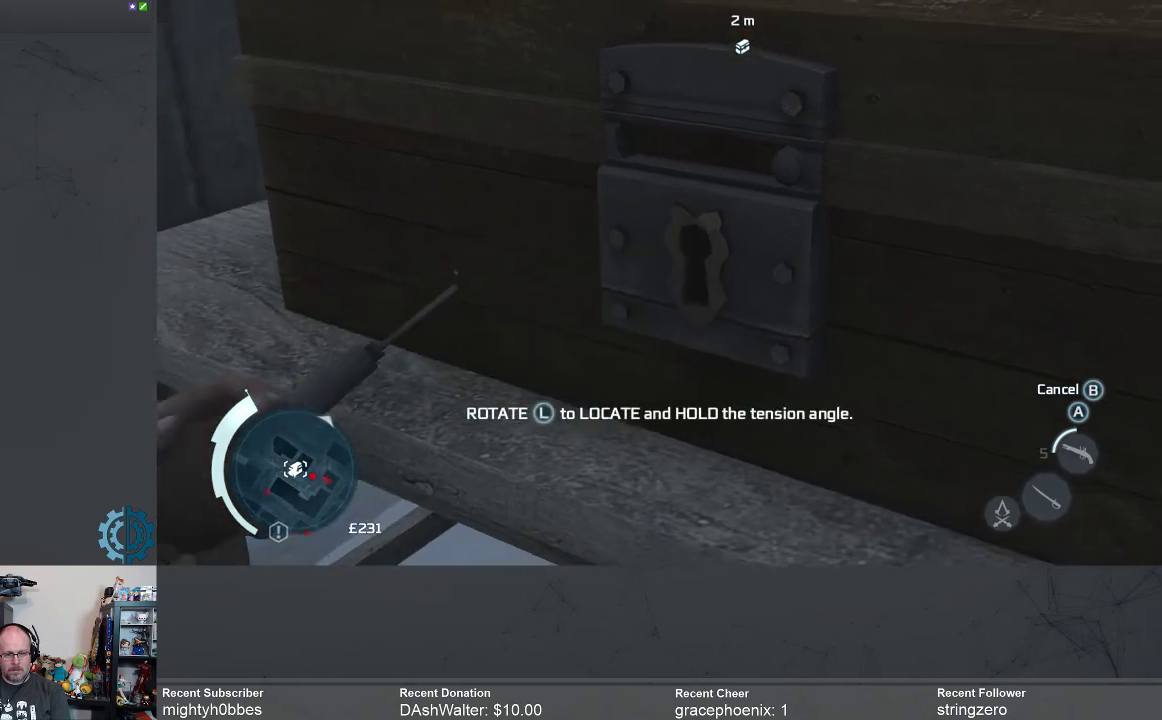
{"buttons": [], "left_stick": "center", "right_stick": "center", "events": [[200, "left_stick", "down-right"], [333, "right_stick", "center"], [400, "left_stick", "center"]]}
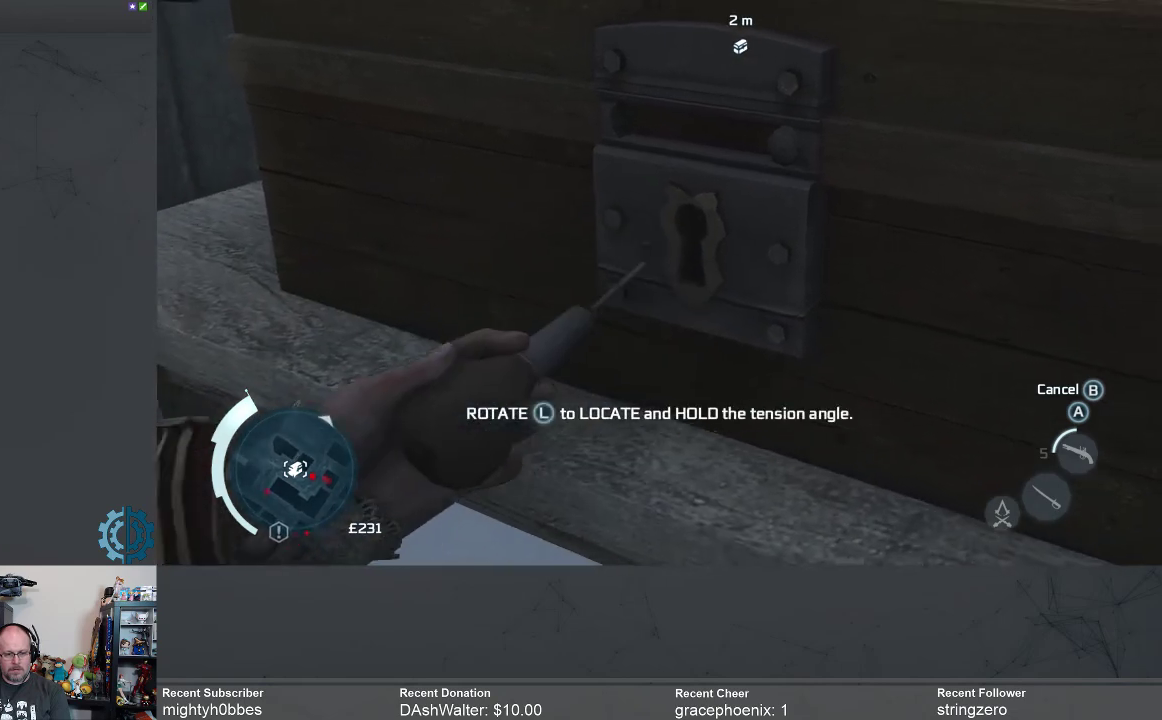
{"buttons": [], "left_stick": "center", "right_stick": "center", "events": []}
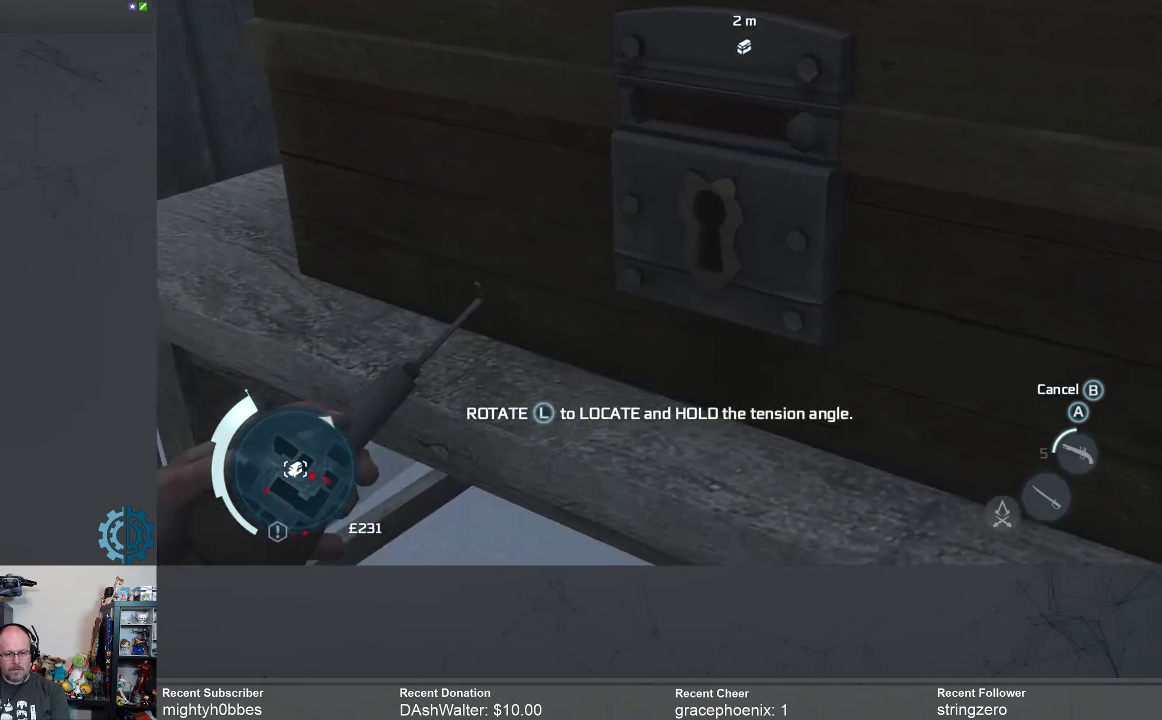
{"buttons": [], "left_stick": "center", "right_stick": "center", "events": []}